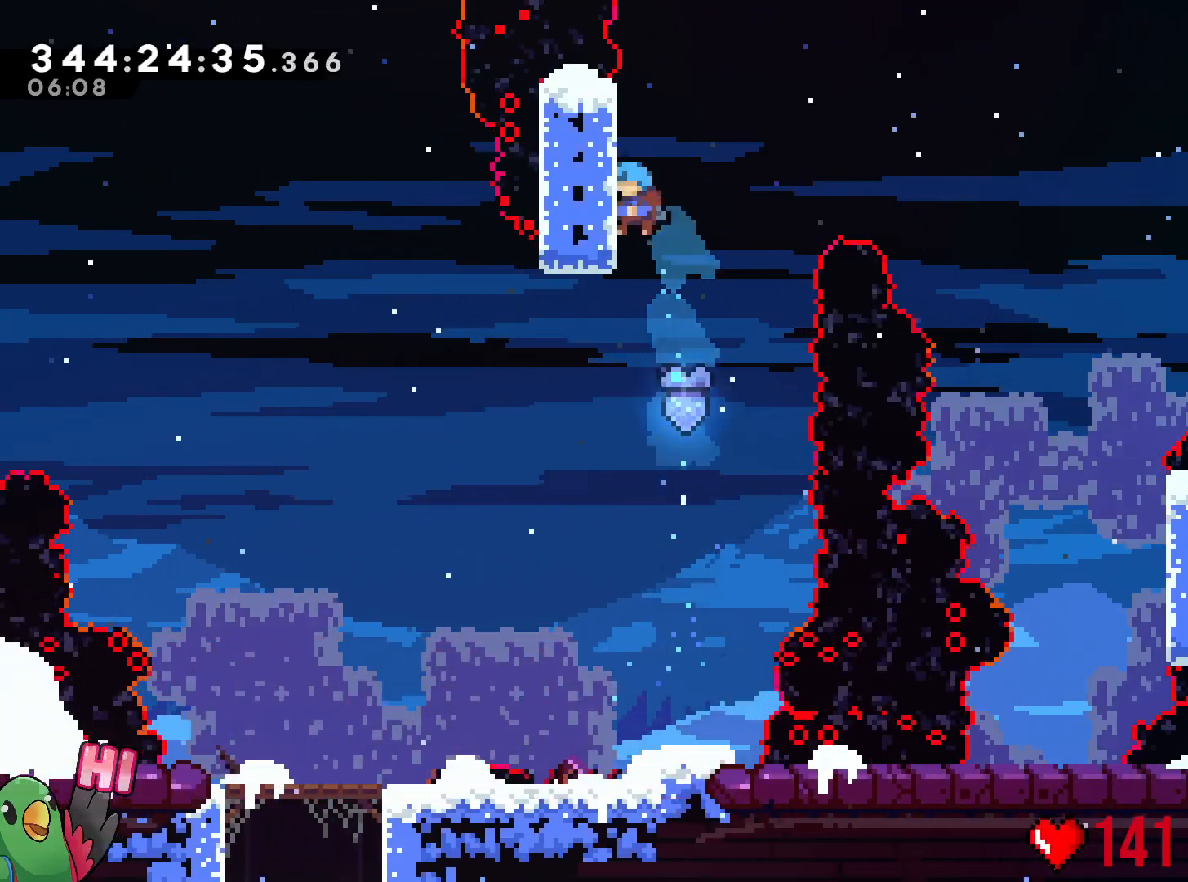
Gameplay with a controller (Nintendo layout); each line is a JSON object with the inputs held at the frame after it. "events" lists button and stick changes between this image and that frame as [ms after this image, input, new state], when the widget could be followed in between. Not read: HOME L3 R3 SELECT START.
{"buttons": ["B", "R1"], "left_stick": "right", "right_stick": "center"}
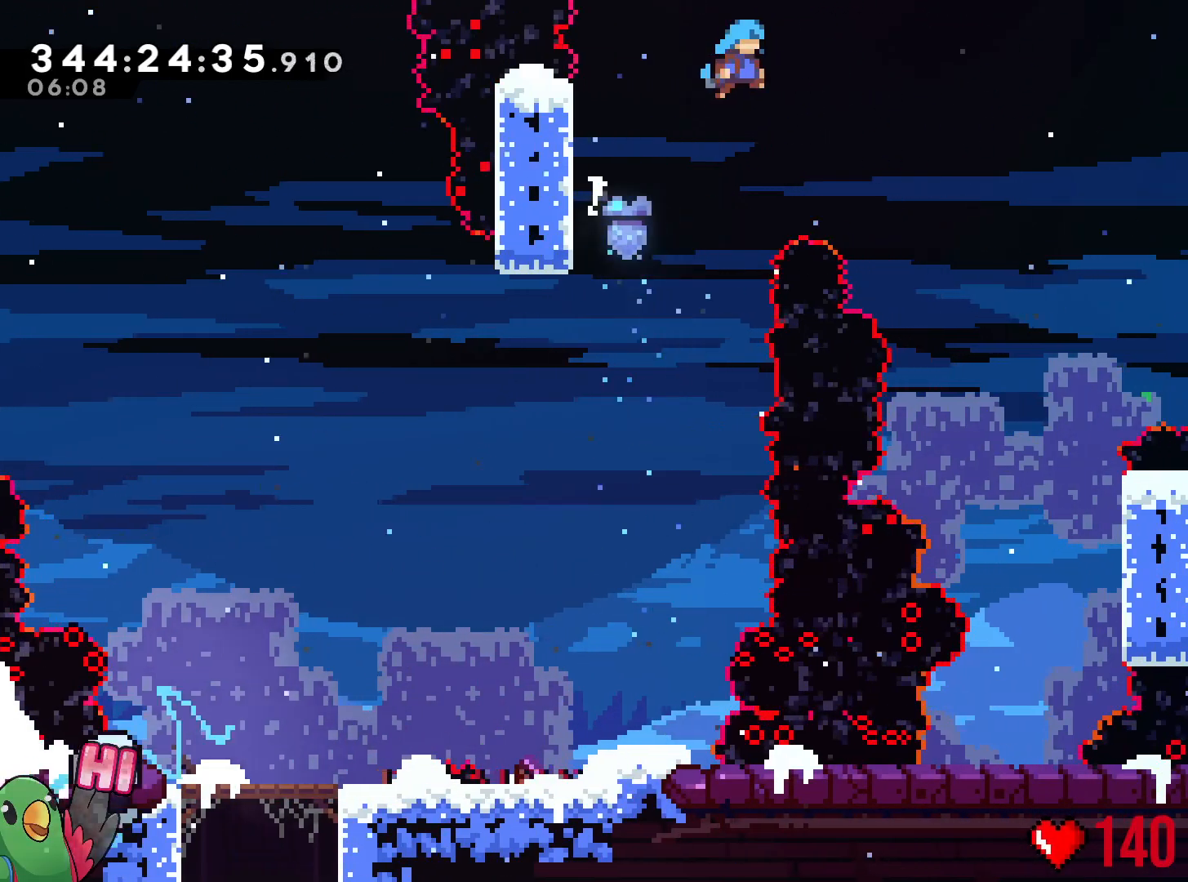
{"buttons": ["B", "R1"], "left_stick": "right", "right_stick": "center", "events": [[100, "R2", "down"], [150, "R2", "up"], [300, "L1", "down"], [450, "L1", "up"]]}
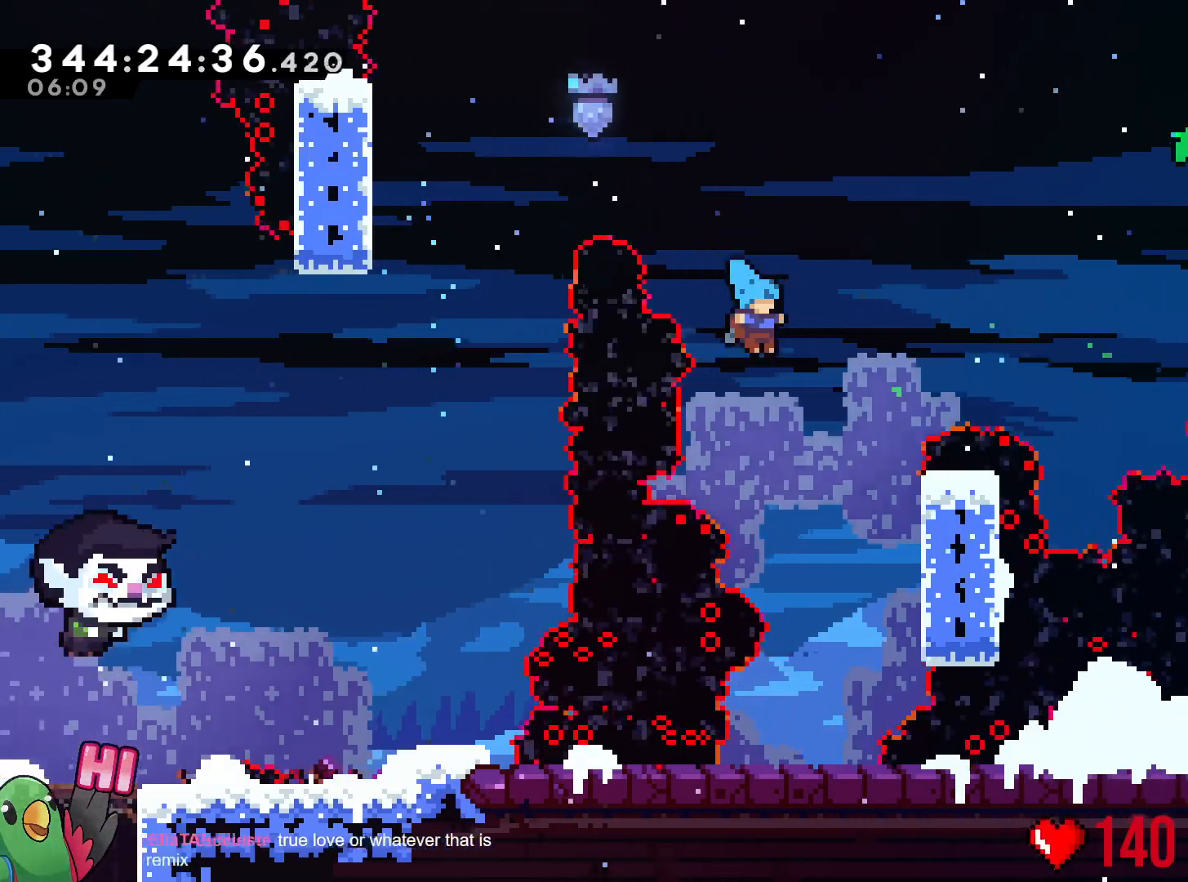
{"buttons": ["B", "R1"], "left_stick": "center", "right_stick": "center"}
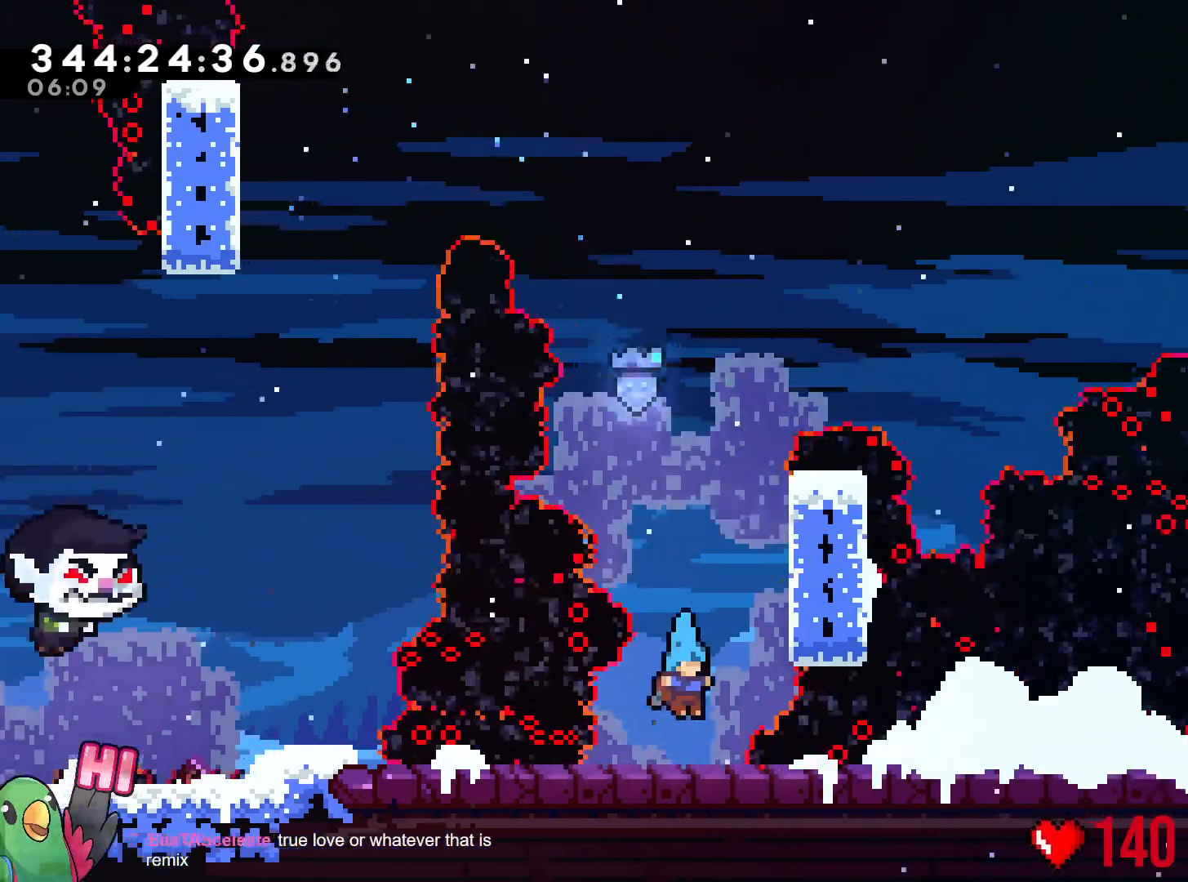
{"buttons": ["B", "R1"], "left_stick": "up", "right_stick": "center", "events": [[66, "B", "up"], [133, "left_stick", "right"], [166, "B", "down"], [266, "left_stick", "up"], [333, "Y", "down"], [483, "Y", "up"]]}
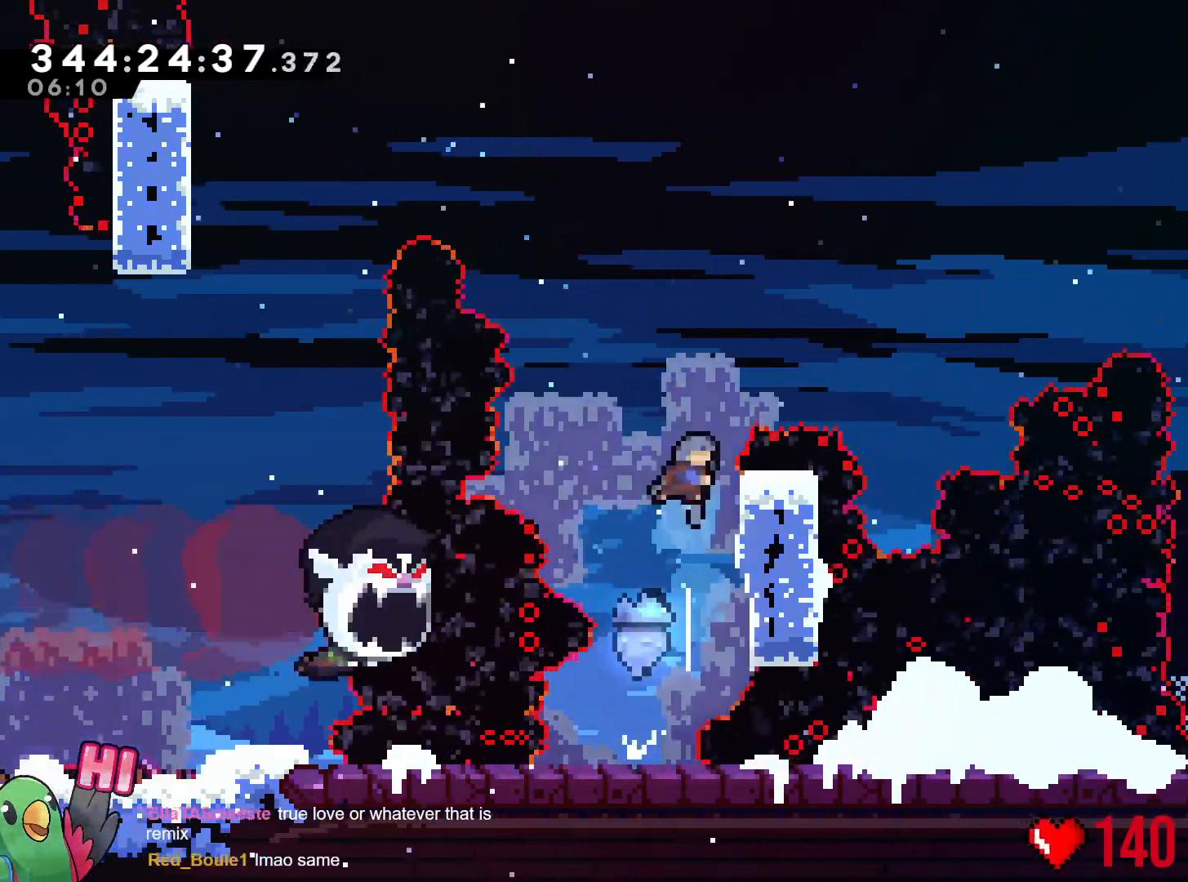
{"buttons": [], "left_stick": "center", "right_stick": "center", "events": [[83, "left_stick", "center"], [117, "R1", "up"], [200, "B", "up"], [334, "left_stick", "left"], [417, "left_stick", "center"]]}
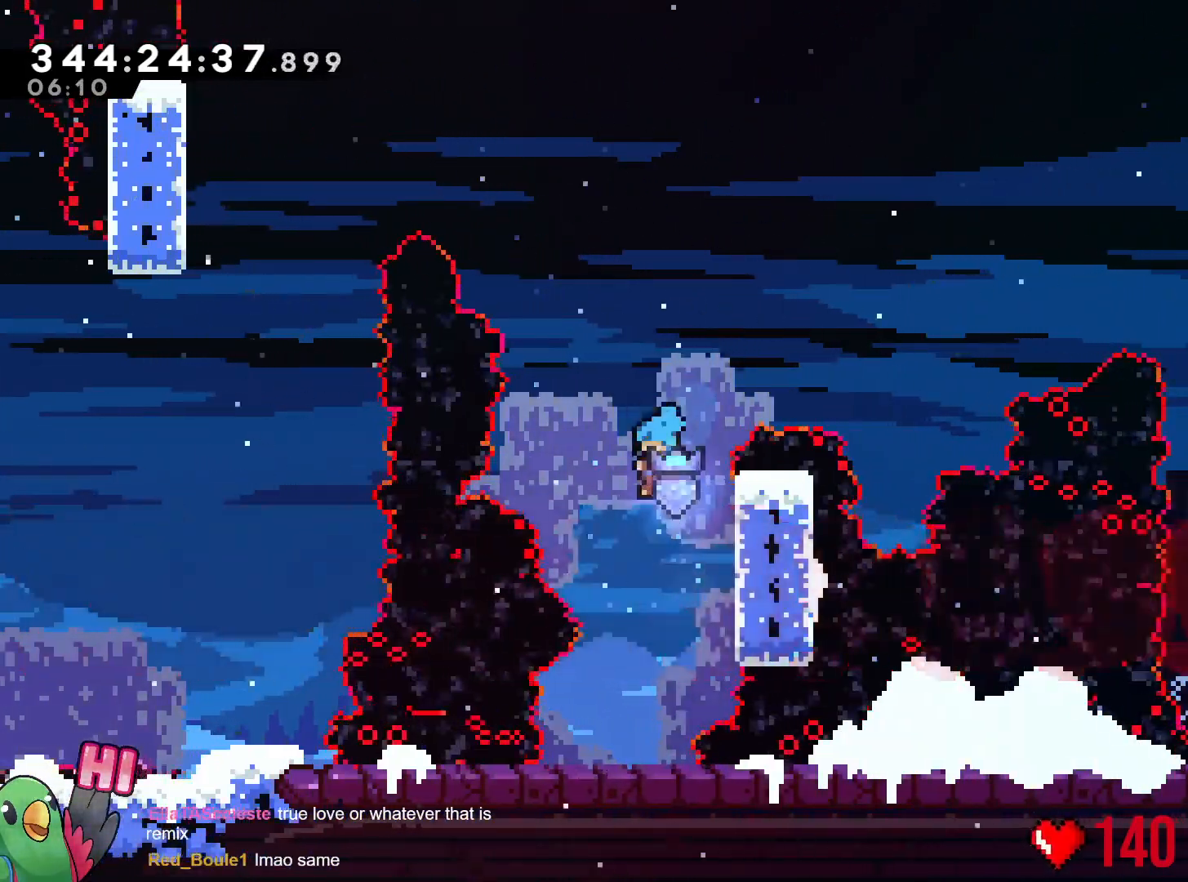
{"buttons": ["B"], "left_stick": "right", "right_stick": "center", "events": [[233, "A", "down"], [383, "A", "up"], [383, "B", "down"], [467, "left_stick", "right"]]}
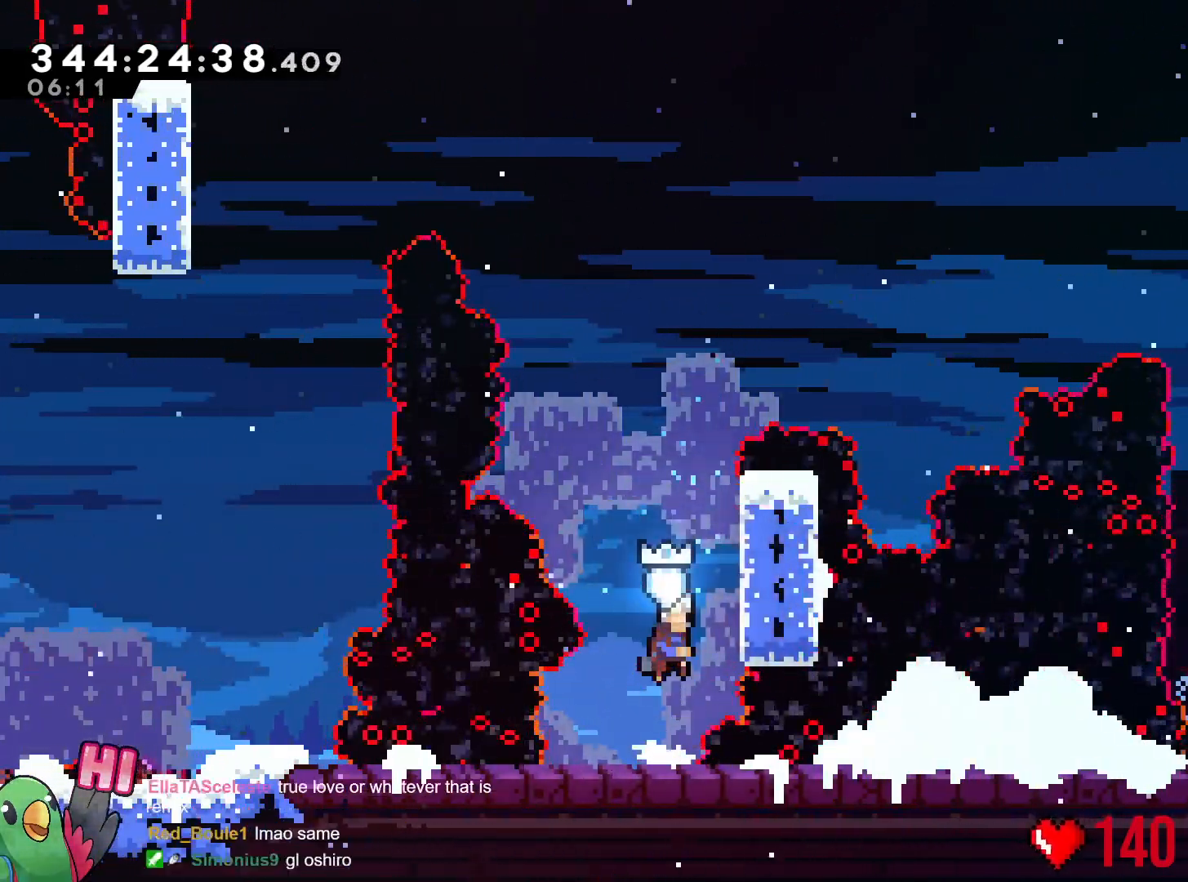
{"buttons": ["B", "R1"], "left_stick": "up", "right_stick": "center", "events": [[100, "R1", "down"], [150, "X", "down"], [234, "X", "up"], [284, "X", "down"], [300, "left_stick", "up"], [334, "X", "up"]]}
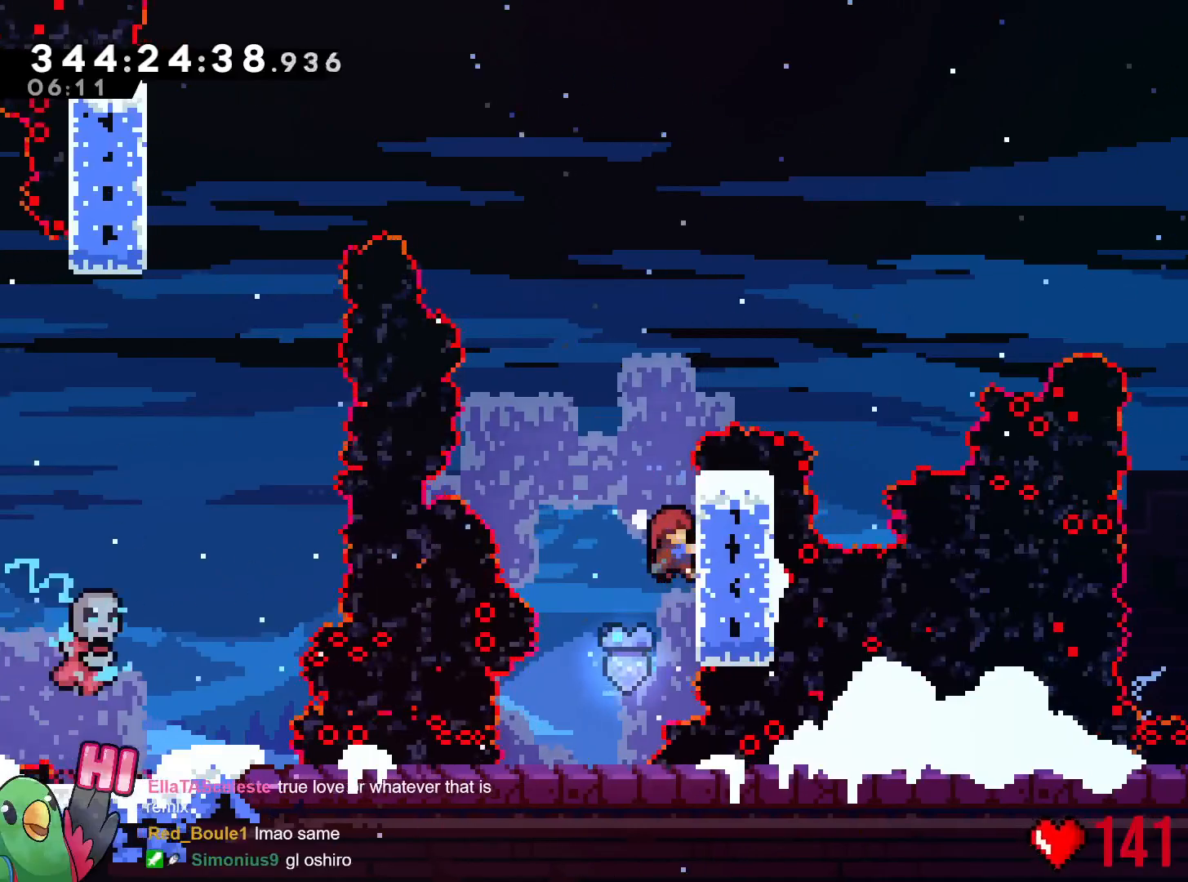
{"buttons": ["B", "R1"], "left_stick": "up", "right_stick": "center", "events": []}
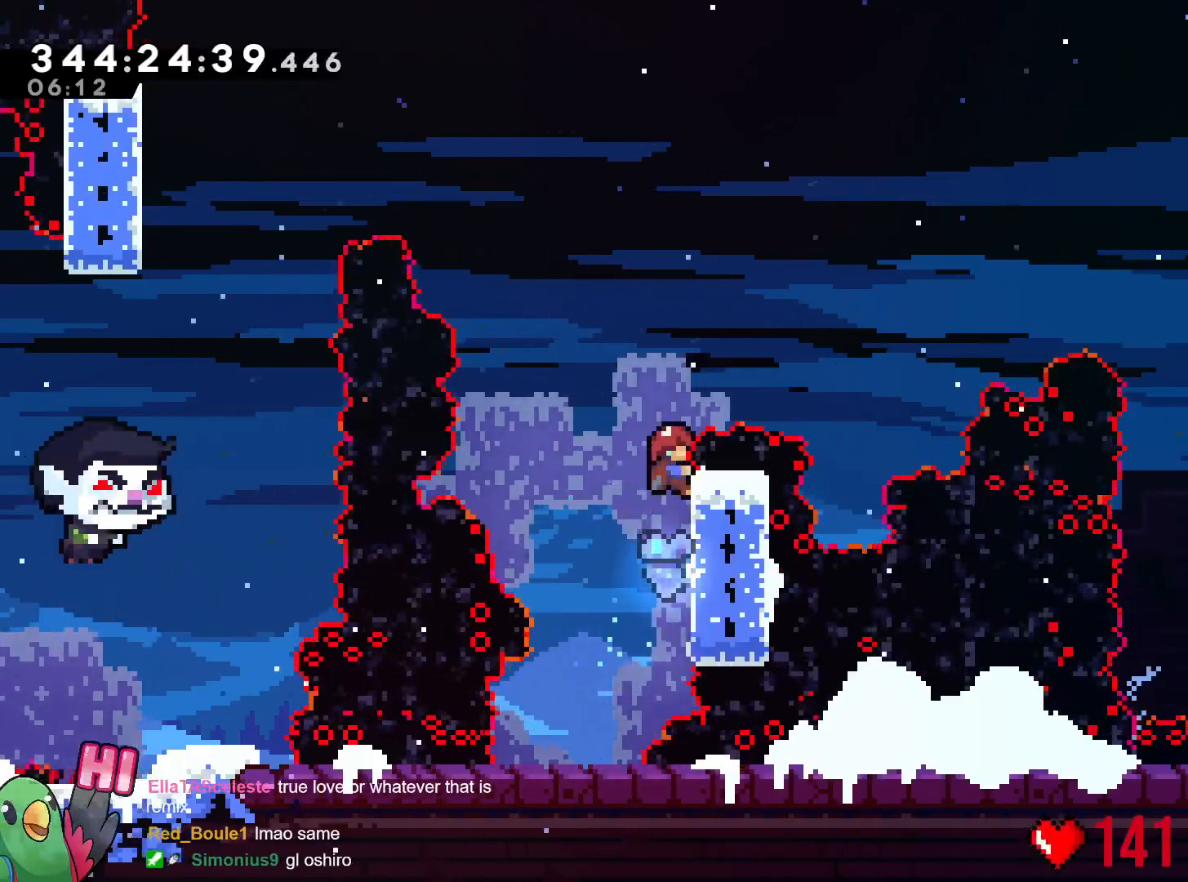
{"buttons": ["R1"], "left_stick": "right", "right_stick": "center", "events": [[83, "left_stick", "center"], [217, "left_stick", "right"], [267, "B", "up"], [267, "Y", "down"], [434, "Y", "up"]]}
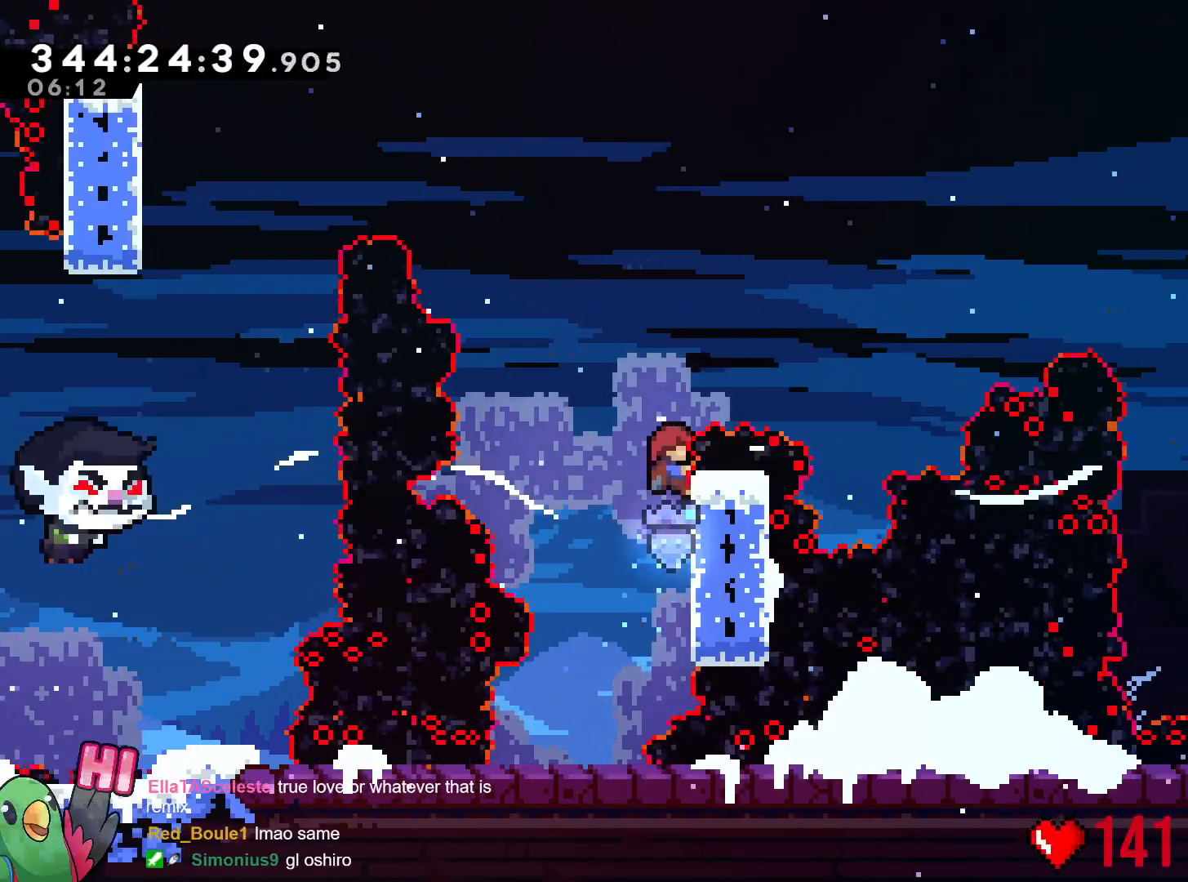
{"buttons": ["B", "R1"], "left_stick": "right", "right_stick": "center", "events": [[250, "B", "down"], [450, "X", "down"], [500, "X", "up"]]}
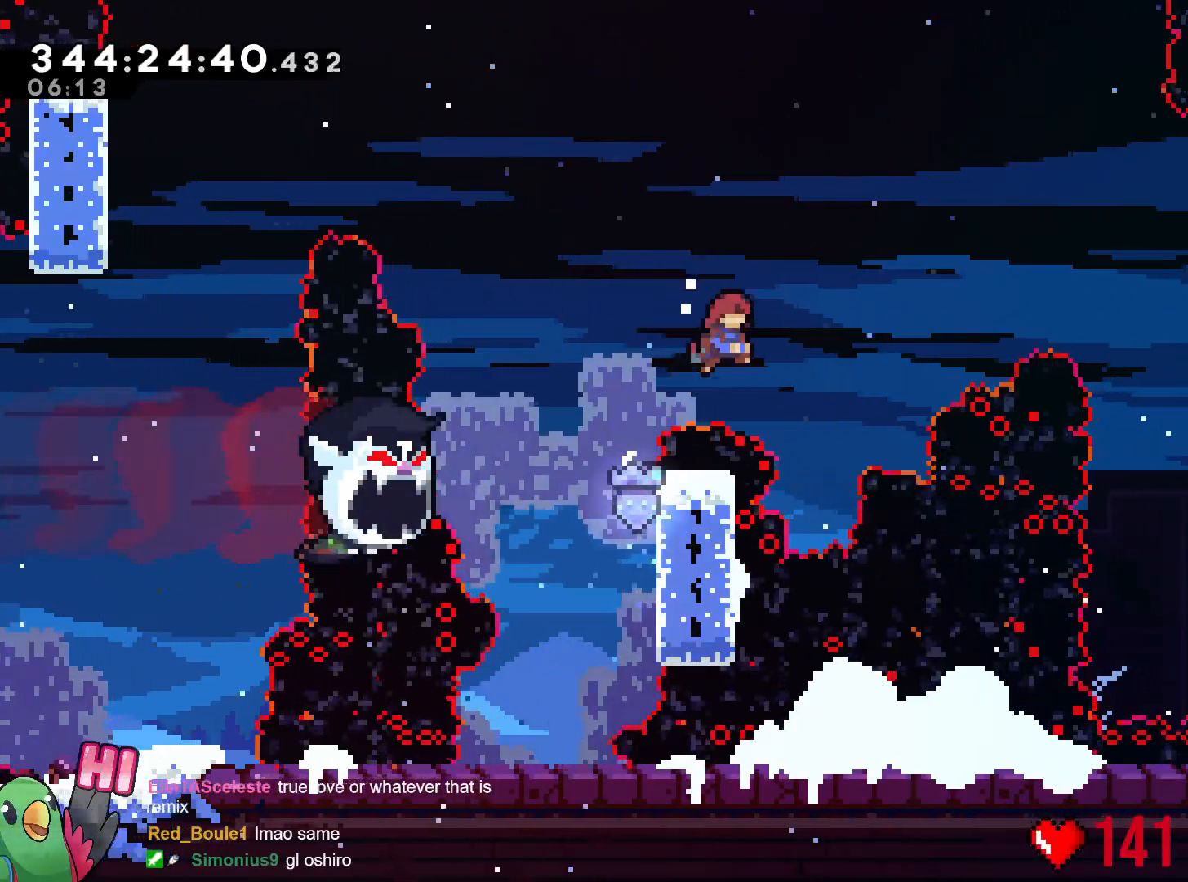
{"buttons": ["B", "R1"], "left_stick": "right", "right_stick": "center", "events": [[133, "left_stick", "down"], [200, "Y", "down"], [317, "Y", "up"], [400, "left_stick", "right"]]}
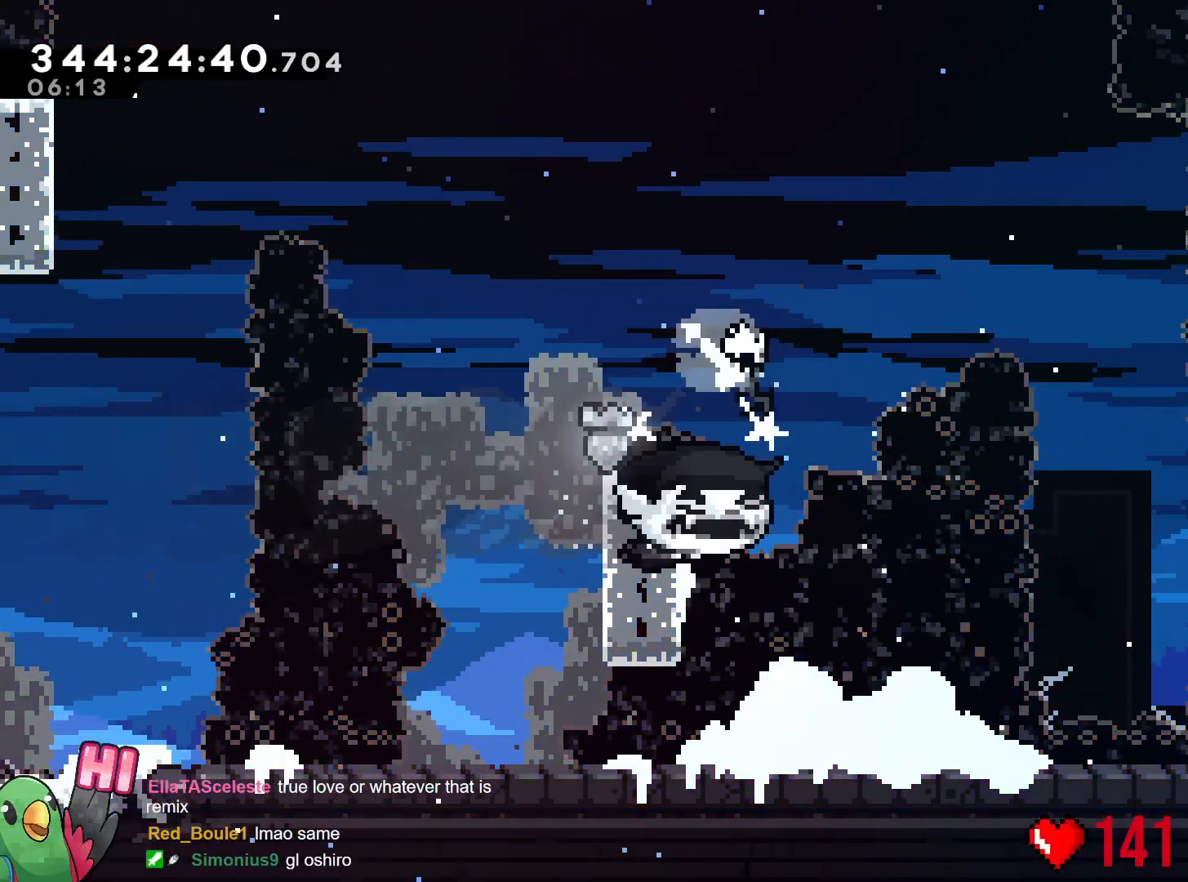
{"buttons": ["B", "R1"], "left_stick": "right", "right_stick": "center", "events": [[400, "R2", "down"], [467, "R2", "up"]]}